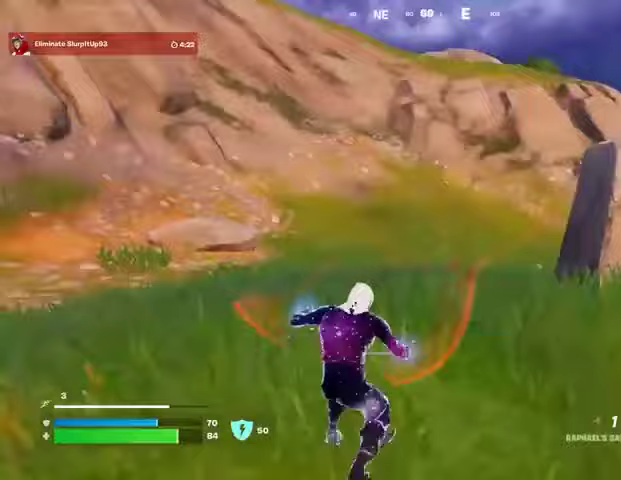
Gameplay with a controller (PlayStation layout); each line is a JSON object with the inputs held at the frame after it. "events" lists button and stick changes between this image and that frame as [ms after this image, input, new state], when the widget could be followed in between.
{"buttons": ["R1"], "left_stick": "up-right", "right_stick": "center", "events": [[33, "right_stick", "right"], [67, "L3", "up"], [167, "right_stick", "center"], [433, "R1", "down"], [467, "left_stick", "up-right"]]}
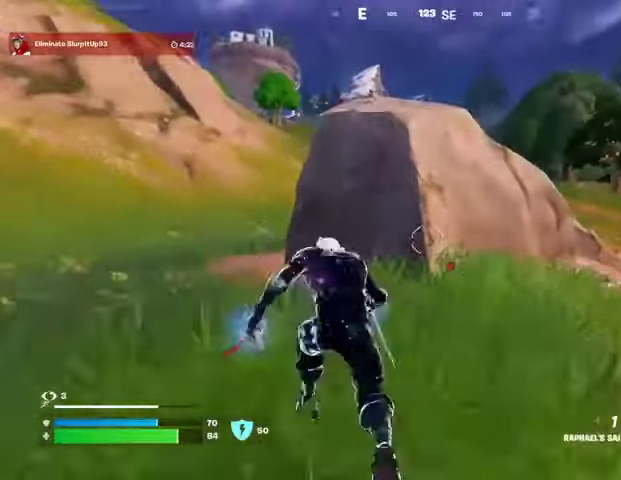
{"buttons": [], "left_stick": "up", "right_stick": "right", "events": [[33, "R1", "up"], [133, "CROSS", "down"], [200, "CROSS", "up"], [200, "right_stick", "left"], [267, "left_stick", "up"], [267, "right_stick", "center"], [467, "right_stick", "right"]]}
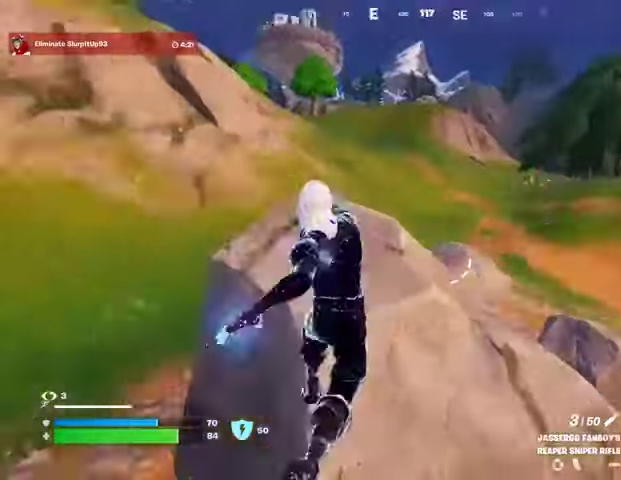
{"buttons": ["L1"], "left_stick": "up", "right_stick": "up-right", "events": [[67, "right_stick", "center"], [267, "left_stick", "up-left"], [433, "left_stick", "up"], [467, "L1", "down"], [500, "right_stick", "up-right"]]}
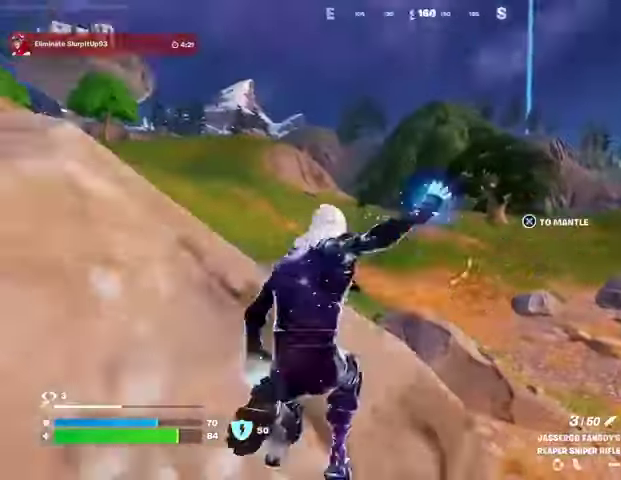
{"buttons": ["CROSS"], "left_stick": "up", "right_stick": "center", "events": [[33, "L1", "up"], [33, "left_stick", "right"], [100, "right_stick", "center"], [167, "left_stick", "up-right"], [467, "left_stick", "up"], [500, "CROSS", "down"]]}
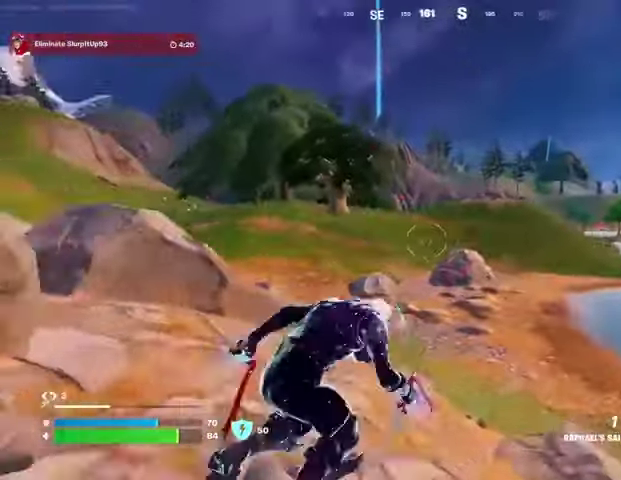
{"buttons": [], "left_stick": "up-left", "right_stick": "center", "events": [[67, "CROSS", "up"], [100, "left_stick", "up-left"], [167, "CROSS", "down"], [267, "CROSS", "up"]]}
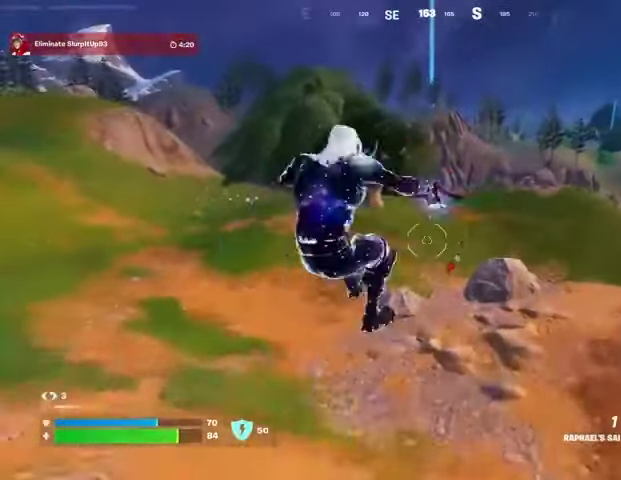
{"buttons": [], "left_stick": "up-left", "right_stick": "center", "events": []}
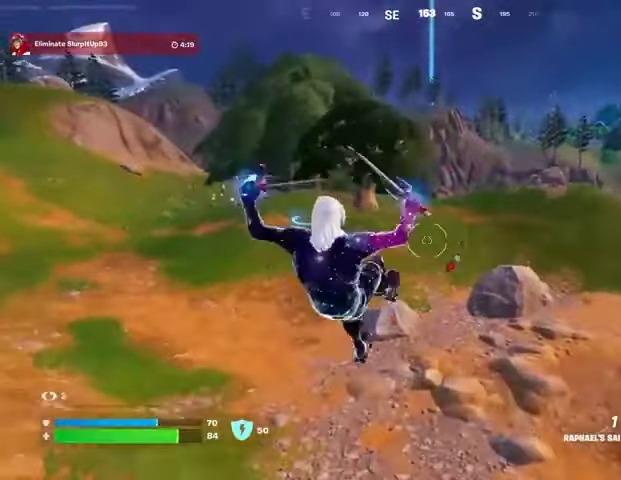
{"buttons": [], "left_stick": "up-left", "right_stick": "center", "events": [[100, "R1", "down"], [167, "R1", "up"], [300, "R3", "down"], [367, "R3", "up"], [367, "right_stick", "up-left"], [467, "right_stick", "center"]]}
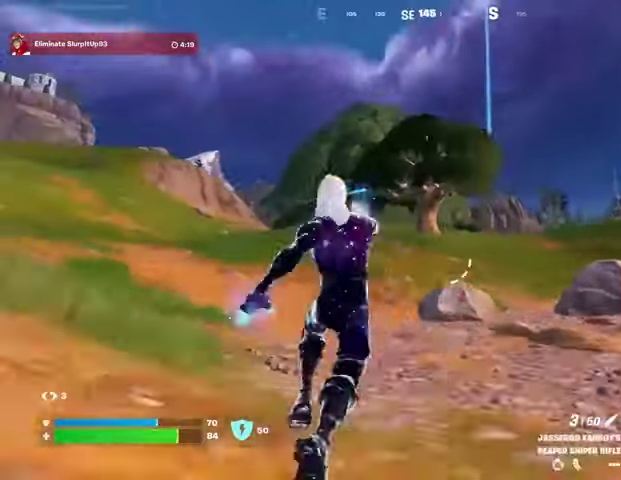
{"buttons": ["L2"], "left_stick": "up-right", "right_stick": "center", "events": [[300, "L2", "down"], [333, "right_stick", "up-right"], [433, "left_stick", "up-right"], [433, "right_stick", "up-left"], [500, "right_stick", "center"]]}
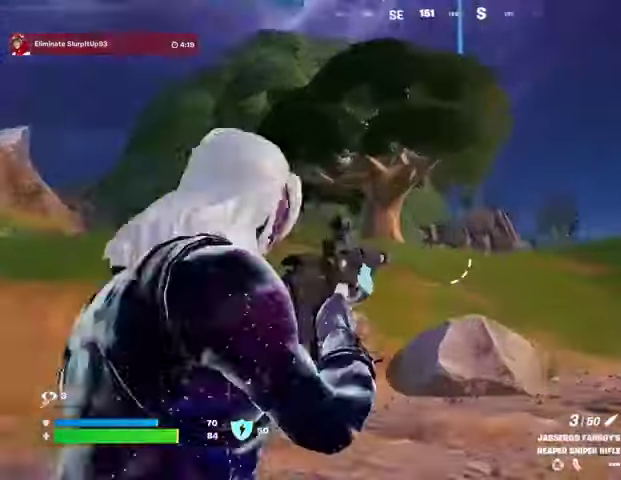
{"buttons": ["L2"], "left_stick": "up-left", "right_stick": "up-left", "events": [[100, "right_stick", "right"], [267, "right_stick", "center"], [400, "left_stick", "up"], [433, "right_stick", "up-left"], [500, "left_stick", "up-left"]]}
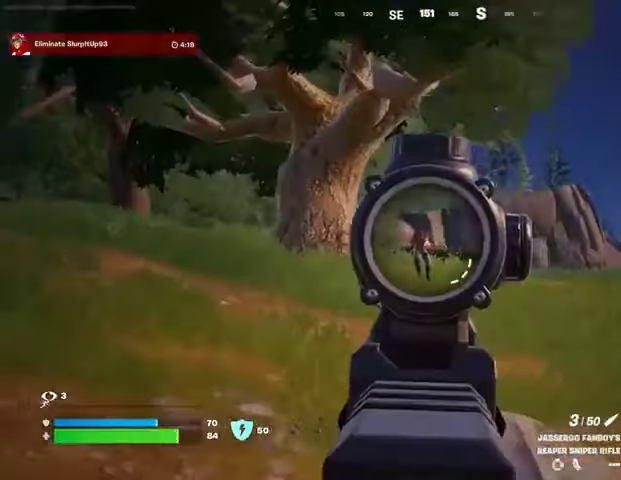
{"buttons": ["L2"], "left_stick": "up-right", "right_stick": "up", "events": [[33, "L2", "up"], [33, "L3", "down"], [67, "R2", "down"], [133, "L3", "up"], [133, "R2", "up"], [133, "right_stick", "down-left"], [233, "R1", "down"], [267, "right_stick", "center"], [300, "R1", "up"], [333, "R1", "down"], [333, "left_stick", "right"], [433, "R1", "up"], [500, "L2", "down"], [500, "left_stick", "up-right"], [500, "right_stick", "up"]]}
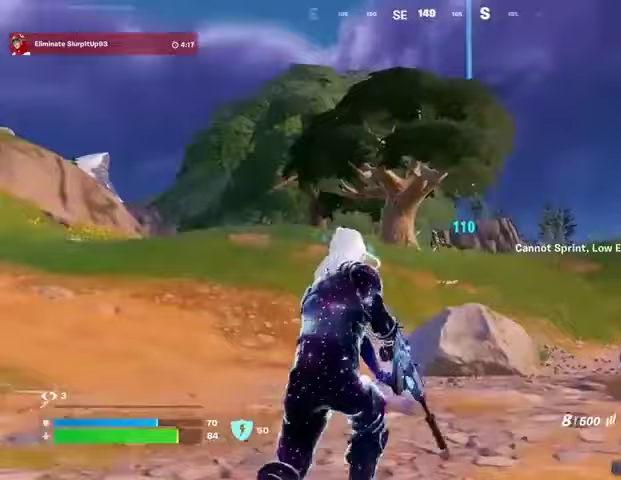
{"buttons": ["L2", "R2"], "left_stick": "up-right", "right_stick": "left", "events": [[67, "right_stick", "center"], [300, "right_stick", "down-left"], [367, "R2", "down"], [367, "R3", "down"], [467, "R3", "up"], [467, "right_stick", "left"]]}
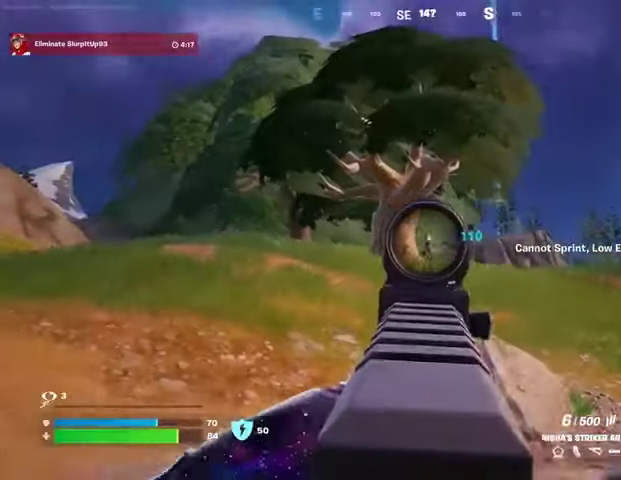
{"buttons": ["L3"], "left_stick": "up", "right_stick": "left", "events": [[100, "right_stick", "center"], [300, "left_stick", "up"], [333, "R3", "down"], [400, "L2", "up"], [400, "R3", "up"], [433, "L3", "down"], [433, "R2", "up"], [433, "right_stick", "left"]]}
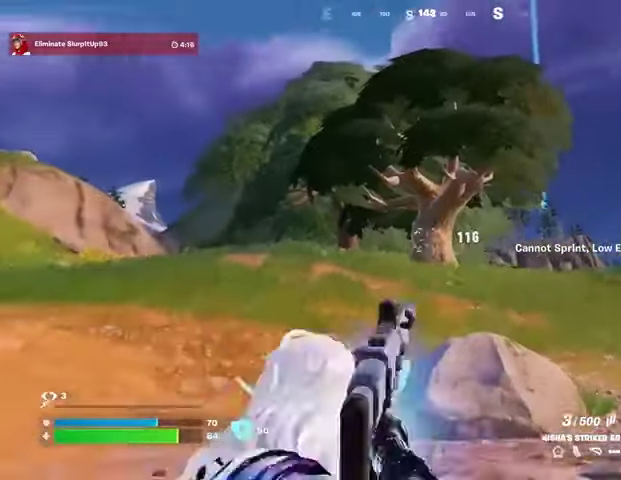
{"buttons": [], "left_stick": "up-left", "right_stick": "center", "events": [[33, "L3", "up"], [133, "left_stick", "up-left"], [133, "right_stick", "right"], [167, "R1", "down"], [233, "R1", "up"], [233, "right_stick", "center"], [300, "R1", "down"], [367, "CROSS", "down"], [400, "R1", "up"], [433, "CROSS", "up"]]}
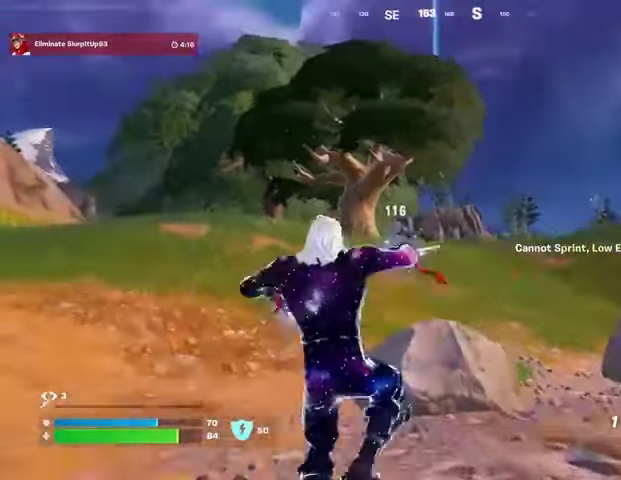
{"buttons": [], "left_stick": "up-left", "right_stick": "center", "events": [[100, "L2", "down"], [100, "right_stick", "up-left"], [200, "L2", "up"], [200, "right_stick", "center"]]}
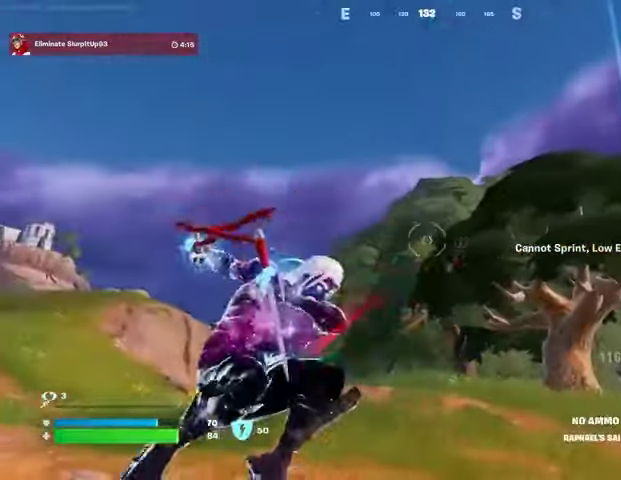
{"buttons": [], "left_stick": "up-left", "right_stick": "center", "events": [[167, "right_stick", "down-right"], [267, "right_stick", "down"], [367, "right_stick", "center"]]}
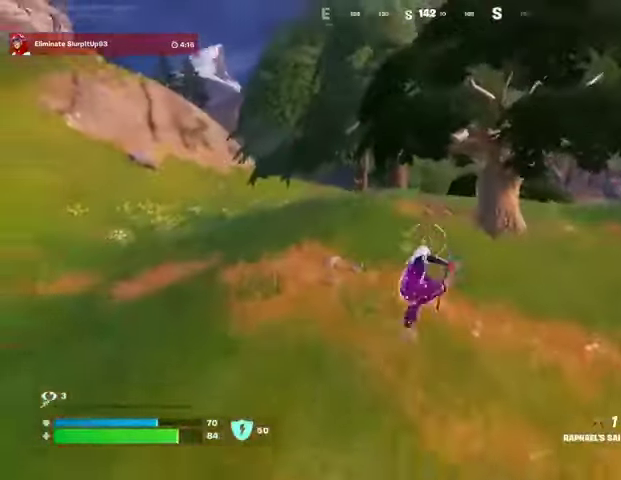
{"buttons": ["R3"], "left_stick": "up-left", "right_stick": "center", "events": [[67, "right_stick", "right"], [133, "R1", "down"], [167, "right_stick", "center"], [200, "R1", "up"], [333, "right_stick", "left"], [433, "R3", "down"], [467, "right_stick", "center"]]}
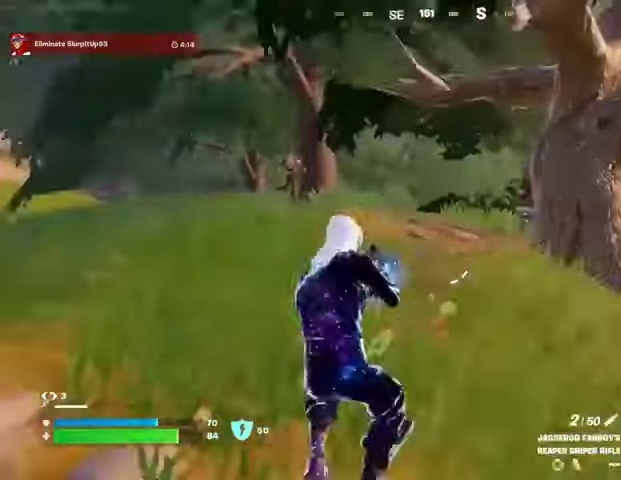
{"buttons": ["L2"], "left_stick": "right", "right_stick": "left", "events": [[33, "R3", "up"], [100, "right_stick", "right"], [267, "R3", "down"], [267, "right_stick", "center"], [300, "L2", "down"], [333, "R3", "up"], [333, "right_stick", "left"], [367, "left_stick", "right"]]}
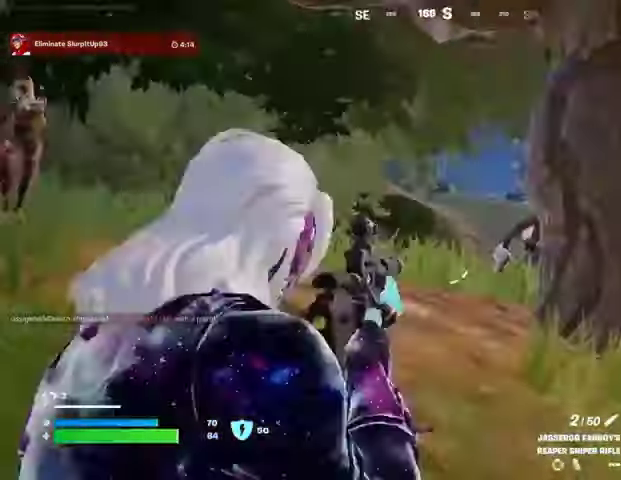
{"buttons": ["R1", "L3"], "left_stick": "up-right", "right_stick": "down-right", "events": [[100, "right_stick", "right"], [200, "L2", "up"], [333, "R2", "down"], [333, "left_stick", "up-right"], [333, "right_stick", "center"], [400, "L3", "down"], [400, "R2", "up"], [400, "right_stick", "down-right"], [500, "R1", "down"]]}
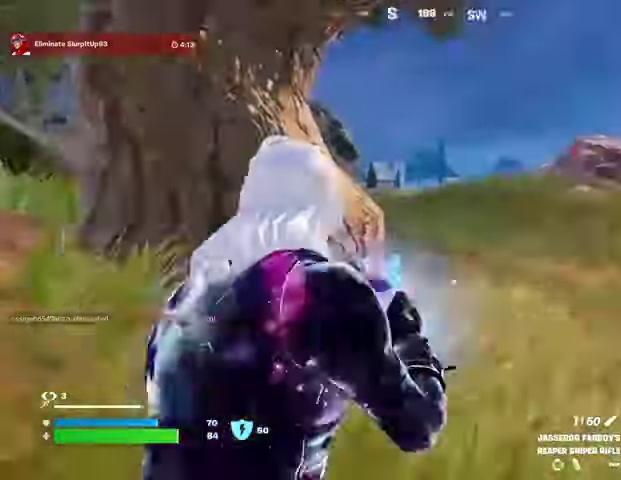
{"buttons": [], "left_stick": "center", "right_stick": "center", "events": [[33, "L3", "up"], [33, "left_stick", "up"], [67, "R1", "up"], [133, "right_stick", "center"], [200, "CROSS", "down"], [267, "CROSS", "up"], [267, "right_stick", "left"], [433, "left_stick", "center"], [433, "right_stick", "center"]]}
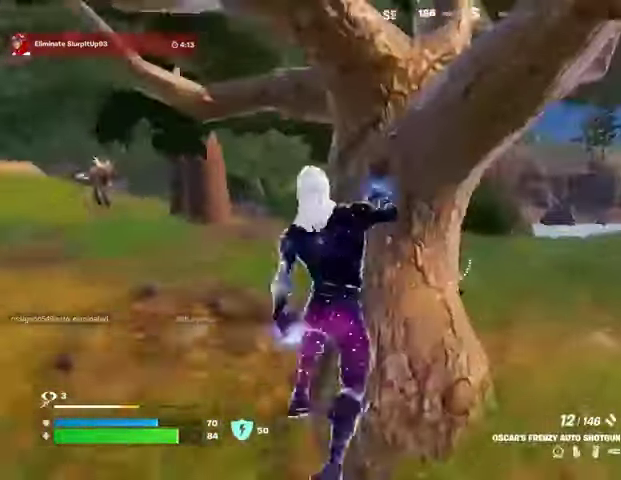
{"buttons": ["R2"], "left_stick": "up-right", "right_stick": "up-left", "events": [[100, "left_stick", "up-right"], [100, "right_stick", "left"], [233, "right_stick", "center"], [400, "right_stick", "right"], [467, "R2", "down"], [500, "right_stick", "up-left"]]}
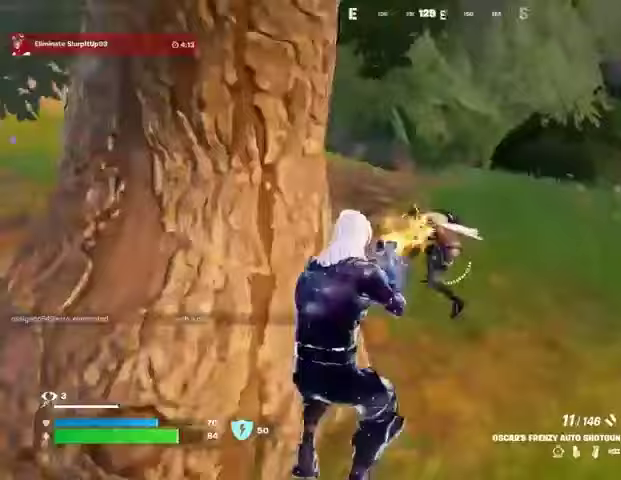
{"buttons": ["L3"], "left_stick": "up-left", "right_stick": "left", "events": [[67, "R2", "up"], [333, "R2", "down"], [333, "left_stick", "down"], [367, "right_stick", "left"], [400, "R2", "up"], [433, "L3", "down"], [433, "left_stick", "up-left"]]}
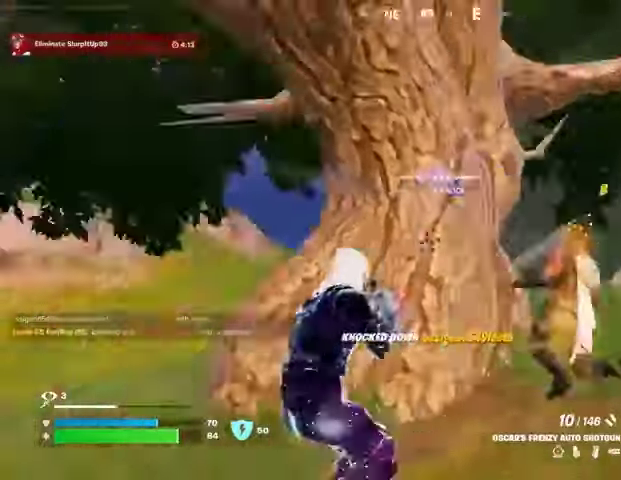
{"buttons": [], "left_stick": "up-left", "right_stick": "center", "events": [[67, "L3", "up"], [167, "R1", "down"], [167, "right_stick", "center"], [233, "R1", "up"], [300, "right_stick", "down-right"], [500, "right_stick", "center"]]}
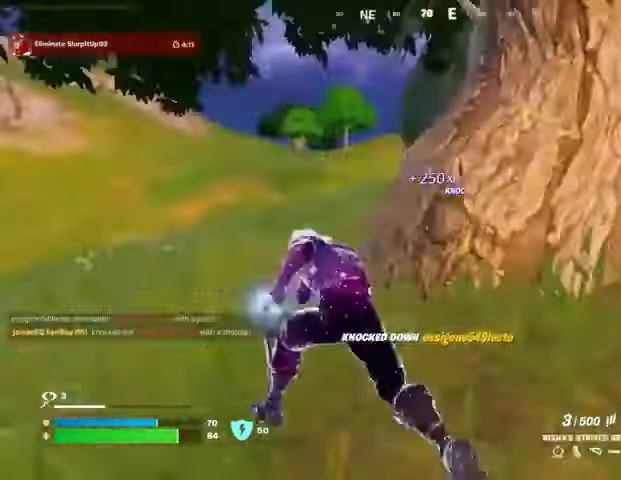
{"buttons": [], "left_stick": "right", "right_stick": "center", "events": [[100, "left_stick", "right"], [100, "right_stick", "right"], [200, "L1", "down"], [200, "right_stick", "center"], [267, "L1", "up"], [400, "right_stick", "left"], [467, "right_stick", "center"]]}
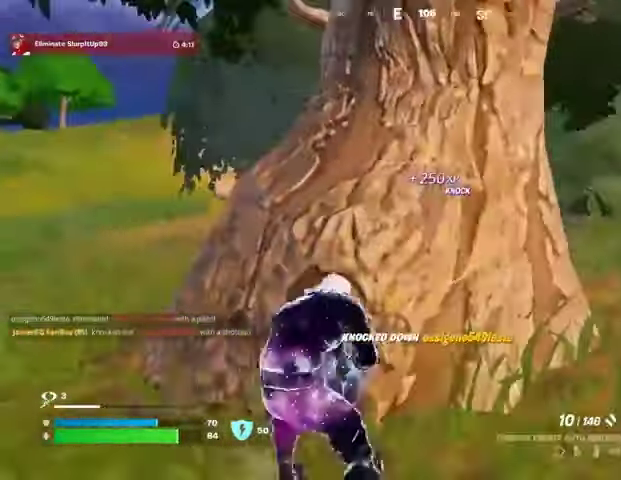
{"buttons": [], "left_stick": "left", "right_stick": "right", "events": [[67, "right_stick", "left"], [133, "right_stick", "center"], [267, "SQUARE", "down"], [333, "SQUARE", "up"], [433, "left_stick", "left"], [467, "right_stick", "right"]]}
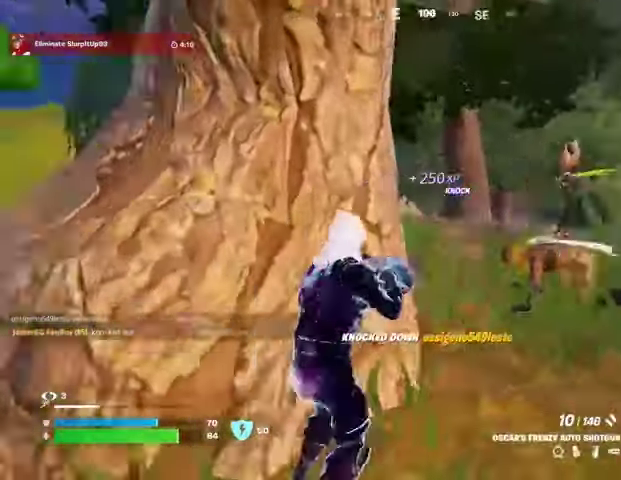
{"buttons": [], "left_stick": "left", "right_stick": "left", "events": [[67, "right_stick", "center"], [167, "left_stick", "down"], [200, "right_stick", "up-right"], [300, "R2", "down"], [300, "left_stick", "down-left"], [333, "R2", "up"], [333, "right_stick", "left"], [367, "L1", "down"], [400, "left_stick", "left"], [433, "L1", "up"]]}
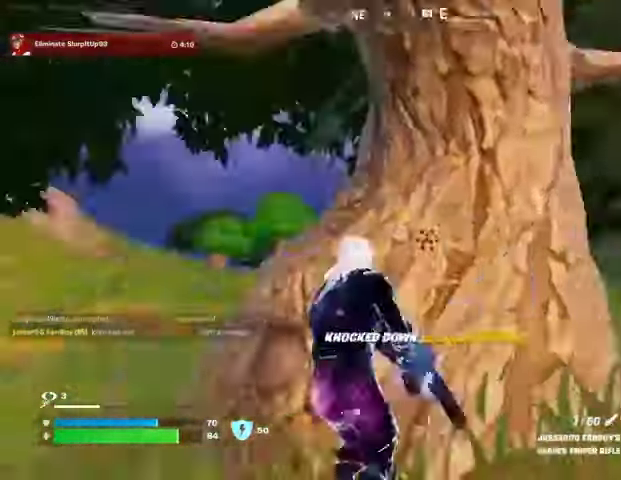
{"buttons": [], "left_stick": "up", "right_stick": "right", "events": [[133, "L3", "down"], [200, "L3", "up"], [200, "left_stick", "up"], [233, "right_stick", "right"], [367, "right_stick", "center"], [433, "right_stick", "right"]]}
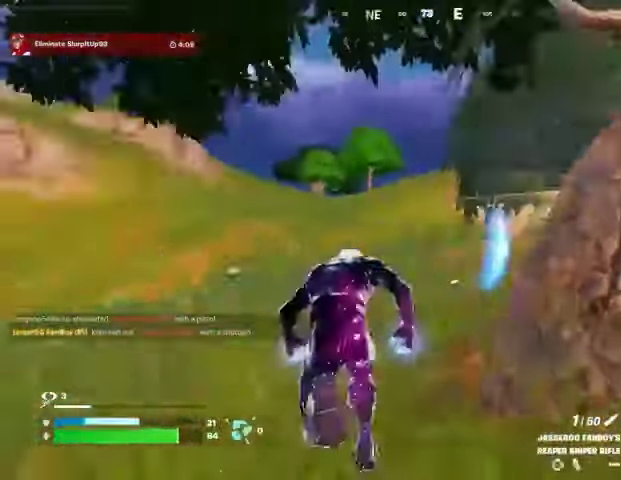
{"buttons": [], "left_stick": "up", "right_stick": "center", "events": [[133, "right_stick", "center"], [200, "L1", "down"], [267, "L1", "up"], [333, "right_stick", "left"], [400, "right_stick", "up-left"], [500, "right_stick", "center"]]}
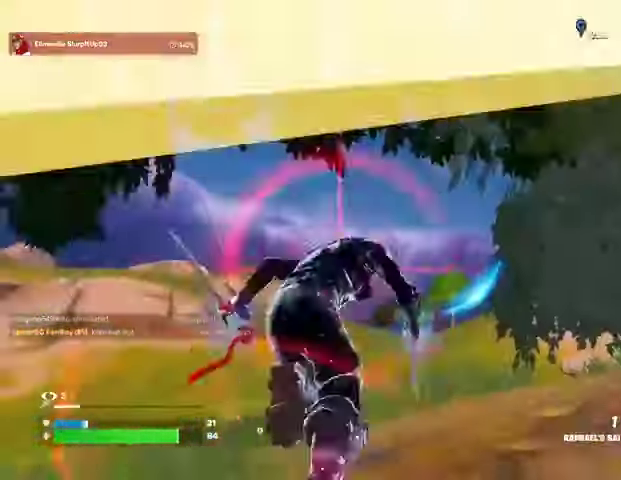
{"buttons": [], "left_stick": "up", "right_stick": "center", "events": [[233, "L2", "down"], [233, "right_stick", "left"], [300, "right_stick", "center"], [333, "L2", "up"]]}
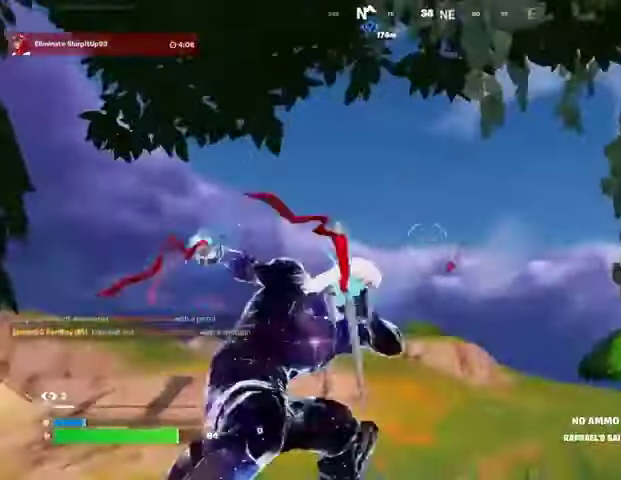
{"buttons": [], "left_stick": "up", "right_stick": "down-right", "events": [[433, "right_stick", "down-right"]]}